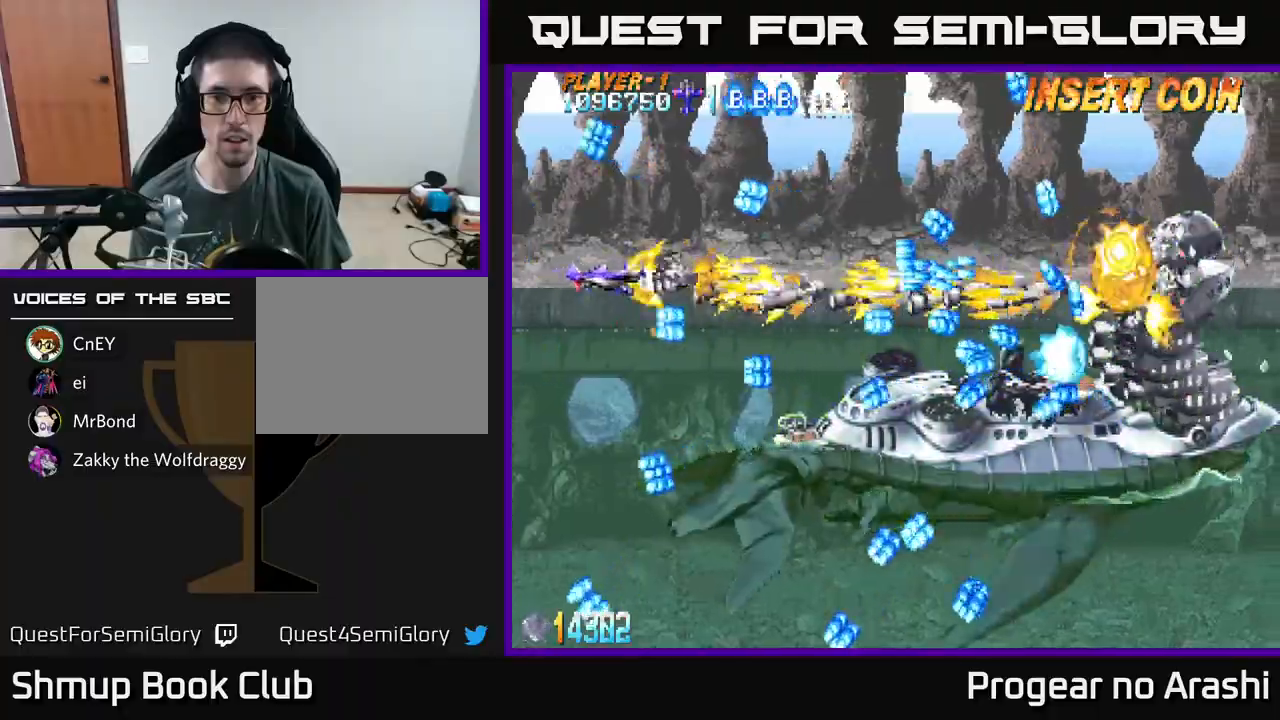
Gameplay with a controller (Xbox layout); each line is a JSON object with the inputs held at the frame after it. "events" lists button and stick changes between this image and that frame as [ms after this image, input, new state], when the widget could be followed in between. Not read: right_stick.
{"buttons": ["A", "DPAD_DOWN"], "left_stick": "center", "events": [[33, "DPAD_UP", "up"], [100, "DPAD_DOWN", "down"], [100, "DPAD_RIGHT", "up"], [233, "DPAD_LEFT", "down"], [450, "DPAD_LEFT", "up"]]}
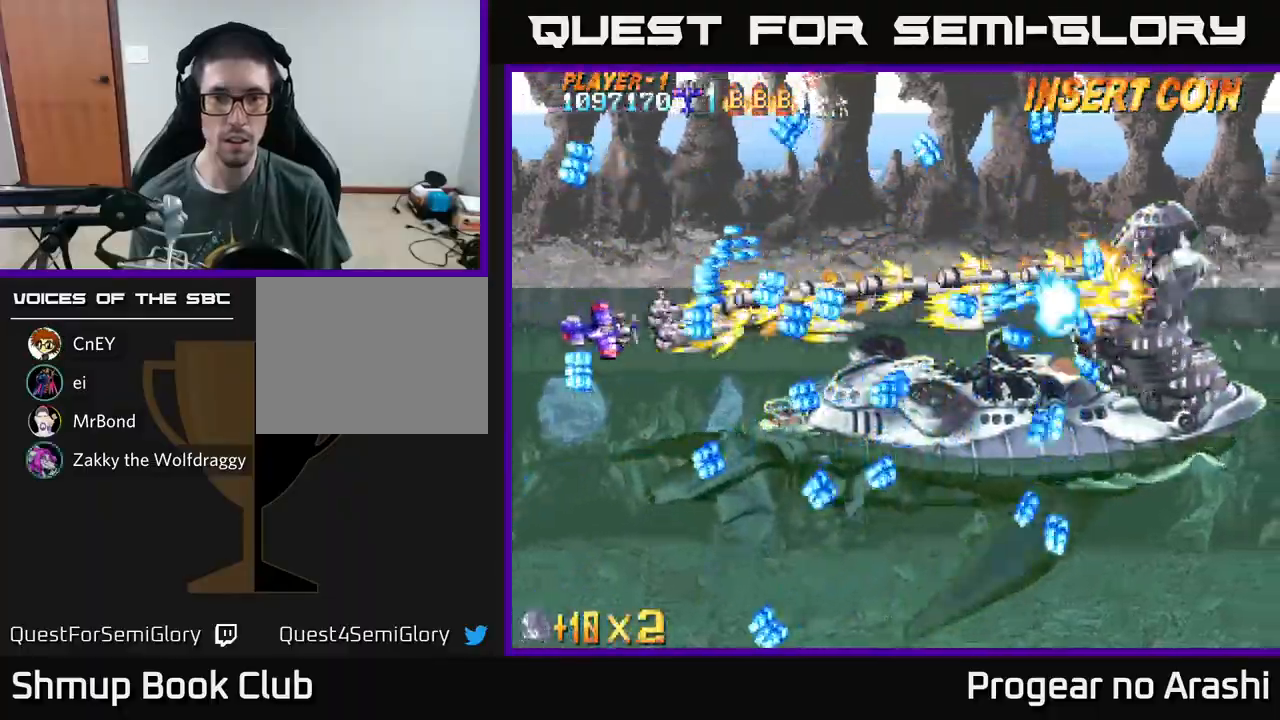
{"buttons": ["A", "DPAD_UP"], "left_stick": "center", "events": [[333, "DPAD_DOWN", "up"], [400, "DPAD_RIGHT", "down"], [467, "DPAD_RIGHT", "up"], [467, "DPAD_UP", "down"]]}
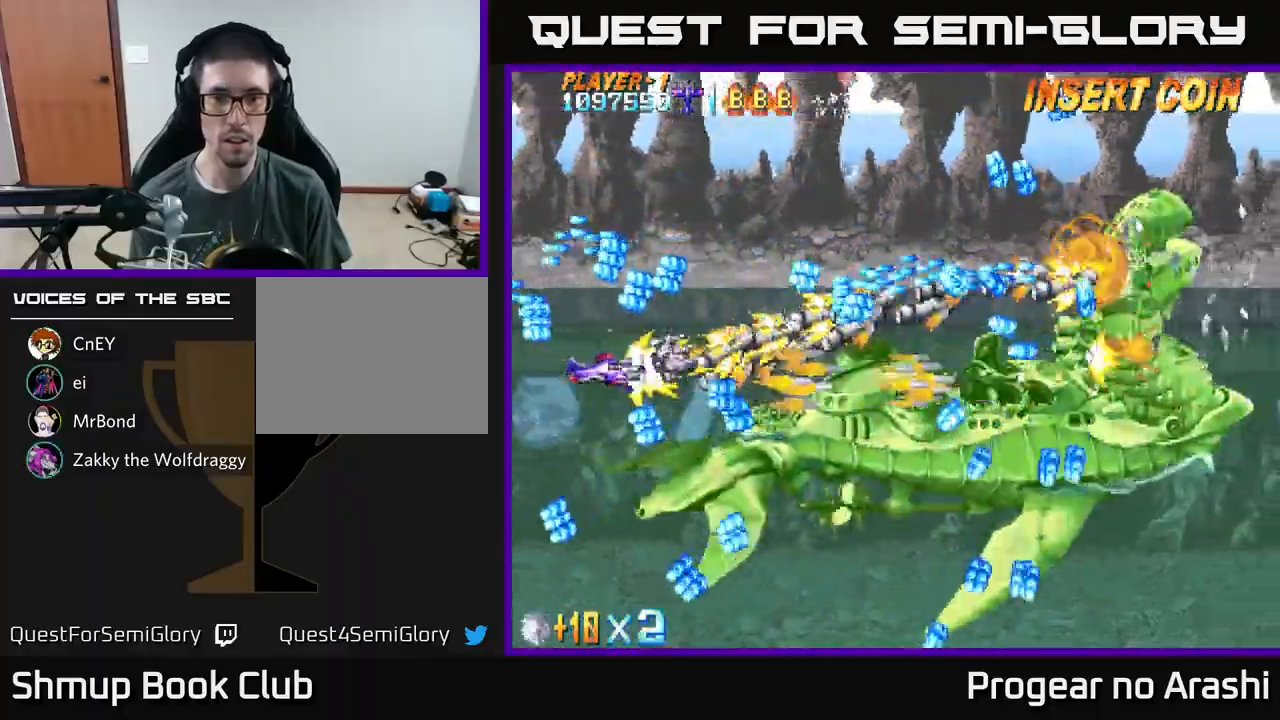
{"buttons": ["A", "DPAD_DOWN"], "left_stick": "center", "events": [[133, "DPAD_RIGHT", "down"], [167, "DPAD_UP", "up"], [250, "DPAD_DOWN", "down"], [500, "DPAD_RIGHT", "up"]]}
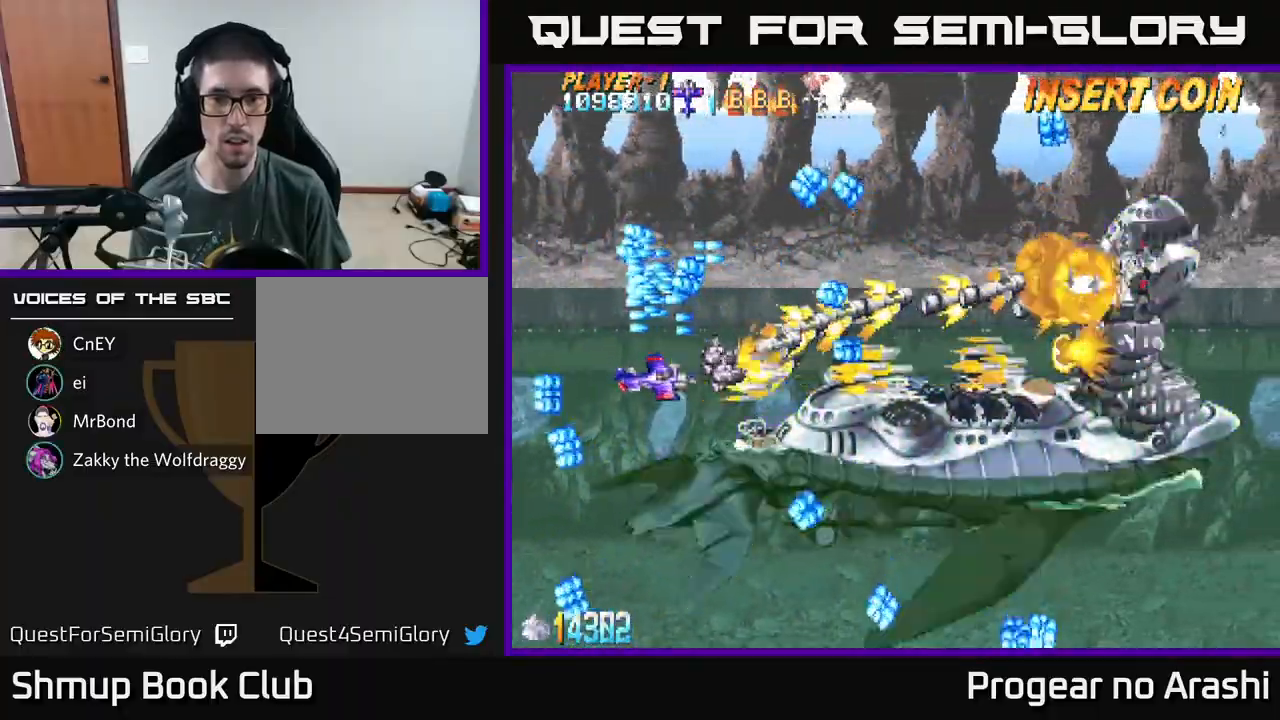
{"buttons": ["A", "DPAD_UP"], "left_stick": "center", "events": [[100, "DPAD_RIGHT", "down"], [350, "DPAD_DOWN", "up"], [450, "DPAD_RIGHT", "up"], [450, "DPAD_UP", "down"]]}
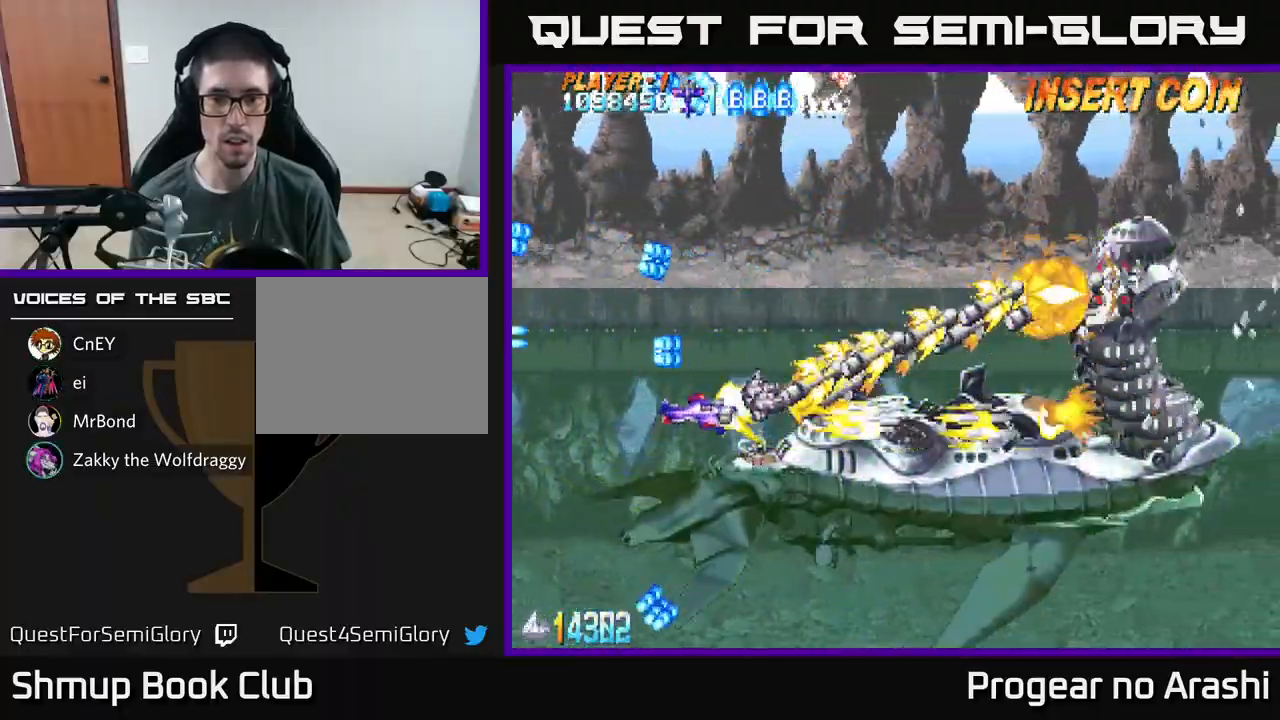
{"buttons": ["A", "DPAD_LEFT"], "left_stick": "center", "events": [[217, "DPAD_LEFT", "down"], [483, "DPAD_UP", "up"]]}
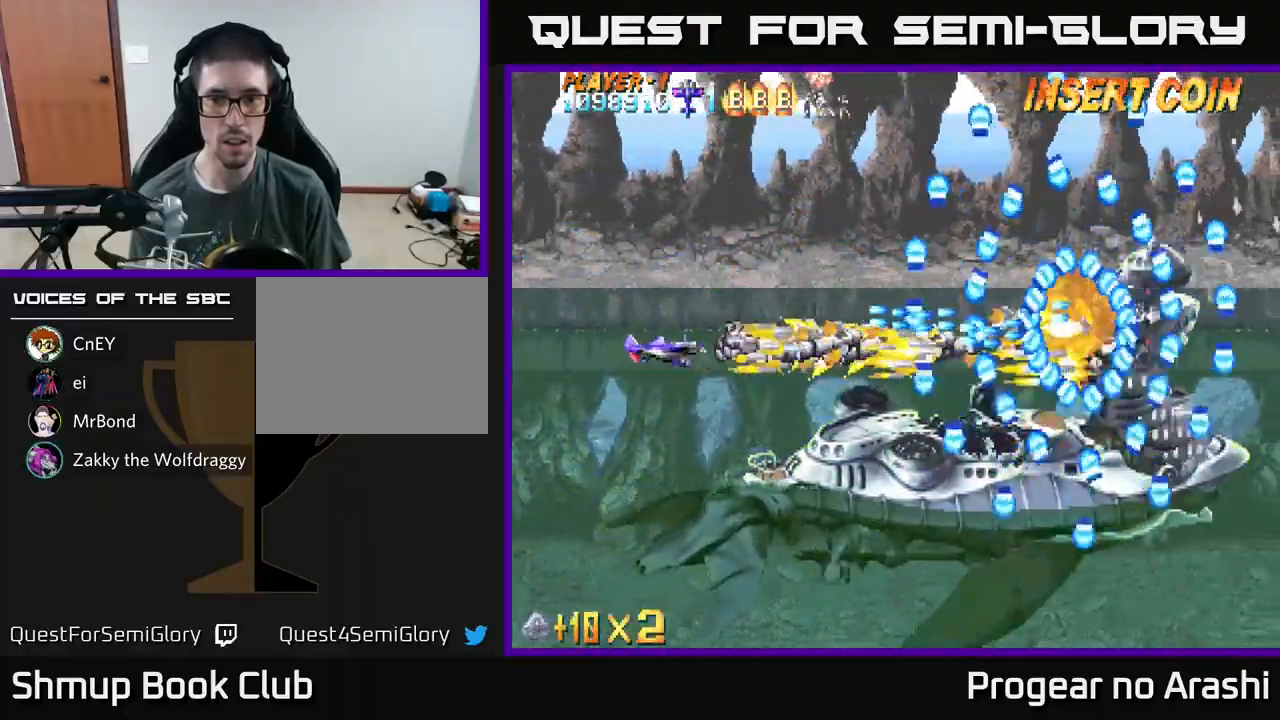
{"buttons": ["A", "DPAD_DOWN", "DPAD_LEFT"], "left_stick": "center", "events": [[100, "DPAD_DOWN", "down"], [200, "DPAD_LEFT", "up"], [317, "DPAD_DOWN", "up"], [417, "DPAD_DOWN", "down"], [417, "DPAD_LEFT", "down"]]}
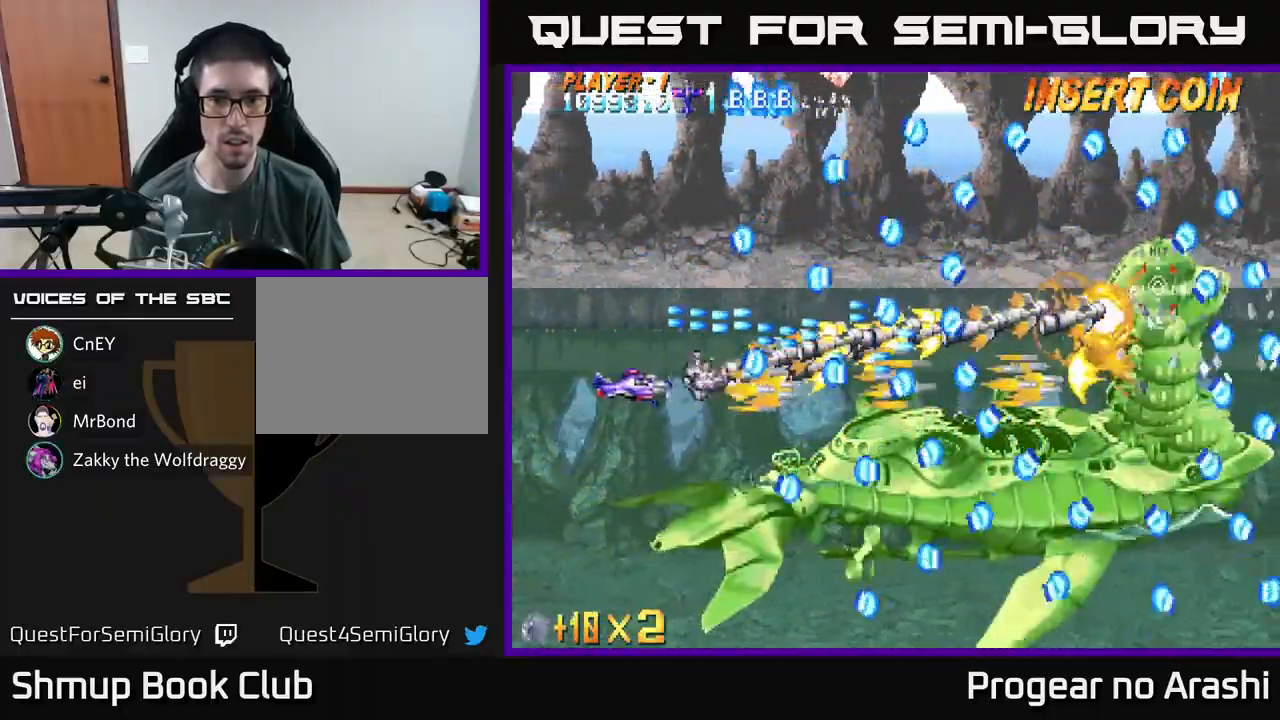
{"buttons": ["A", "DPAD_DOWN"], "left_stick": "center", "events": [[217, "DPAD_DOWN", "up"], [300, "DPAD_UP", "down"], [383, "DPAD_UP", "up"], [433, "DPAD_DOWN", "down"], [450, "DPAD_LEFT", "up"]]}
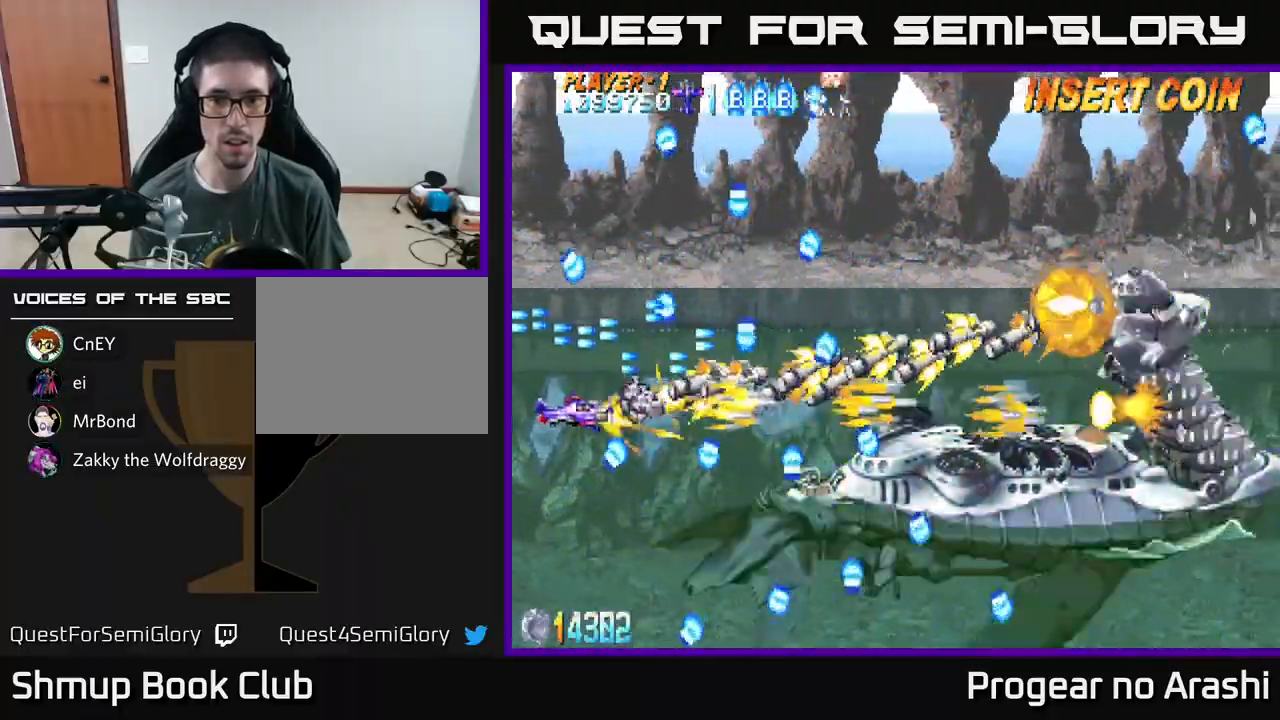
{"buttons": ["A", "DPAD_DOWN", "DPAD_RIGHT"], "left_stick": "center", "events": [[83, "DPAD_RIGHT", "down"], [133, "DPAD_DOWN", "up"], [233, "DPAD_DOWN", "down"]]}
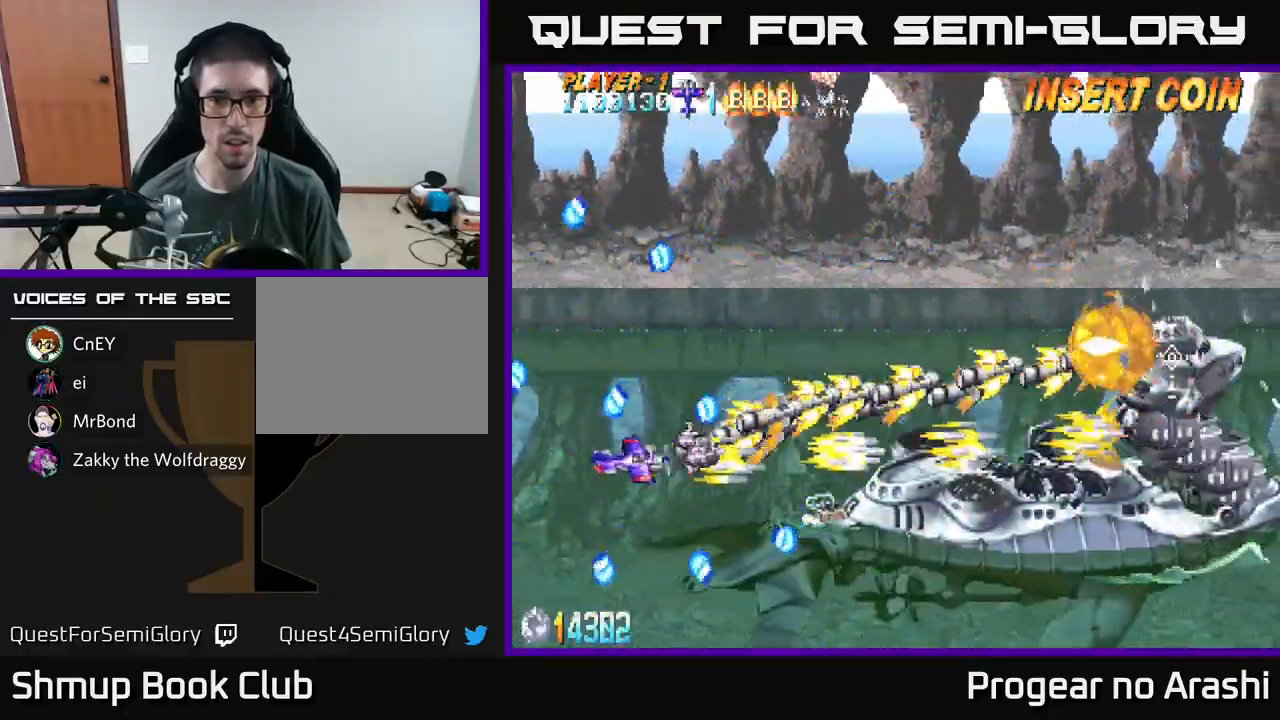
{"buttons": ["A", "DPAD_UP"], "left_stick": "center", "events": [[200, "DPAD_DOWN", "up"], [367, "DPAD_UP", "down"], [450, "DPAD_RIGHT", "up"]]}
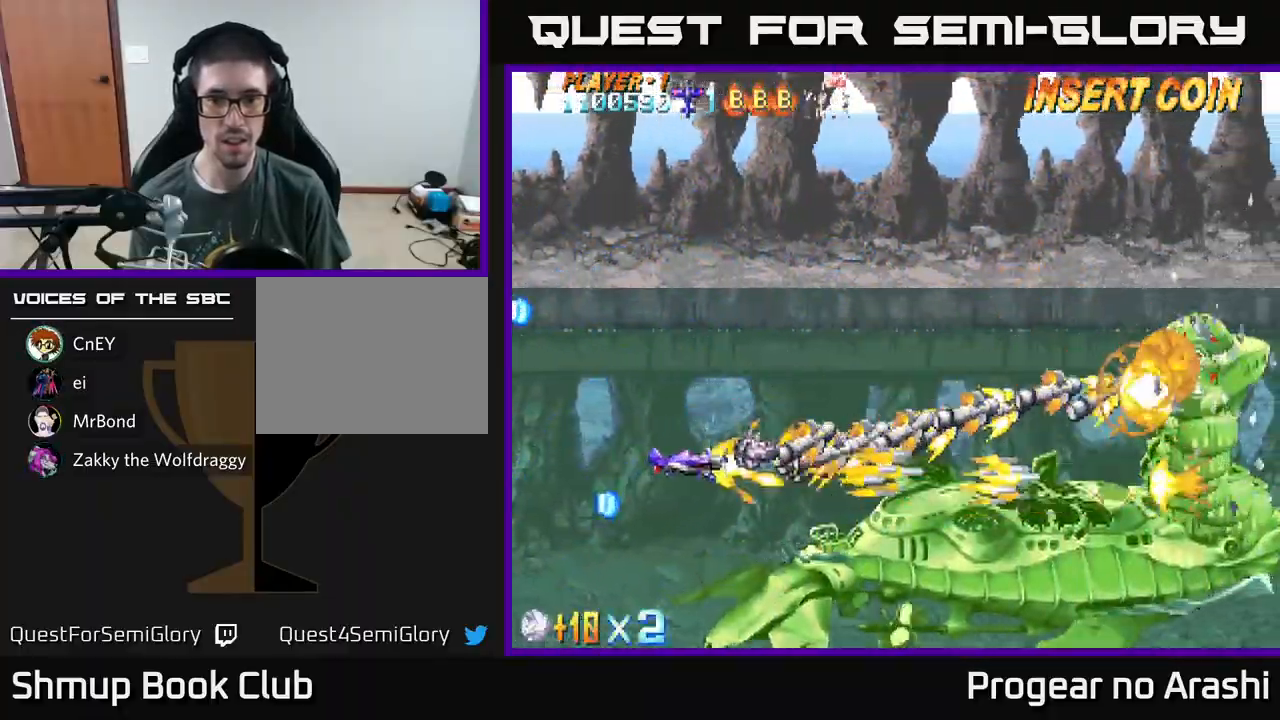
{"buttons": ["A", "DPAD_RIGHT"], "left_stick": "center", "events": [[433, "DPAD_RIGHT", "down"], [483, "DPAD_UP", "up"]]}
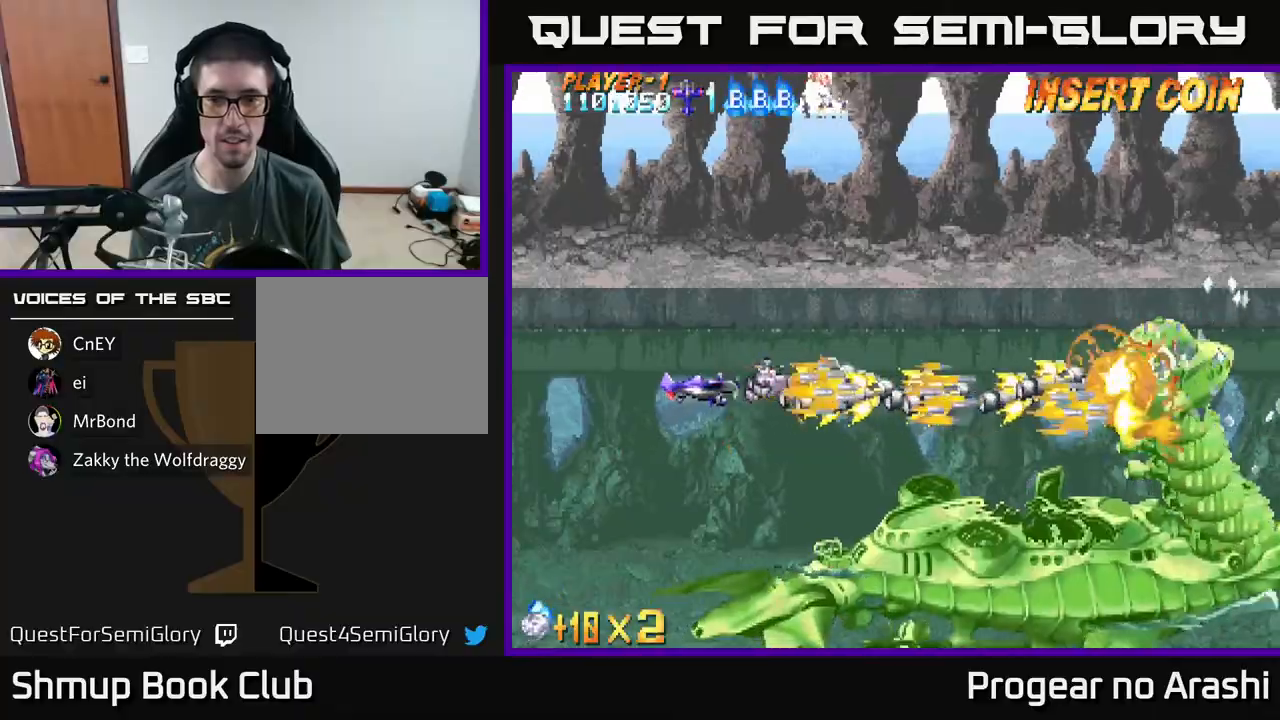
{"buttons": ["A", "DPAD_LEFT"], "left_stick": "center", "events": [[17, "DPAD_RIGHT", "up"], [250, "DPAD_LEFT", "down"], [300, "DPAD_UP", "down"], [350, "DPAD_LEFT", "up"], [367, "DPAD_LEFT", "down"], [400, "DPAD_LEFT", "up"], [400, "DPAD_UP", "up"], [417, "DPAD_LEFT", "down"]]}
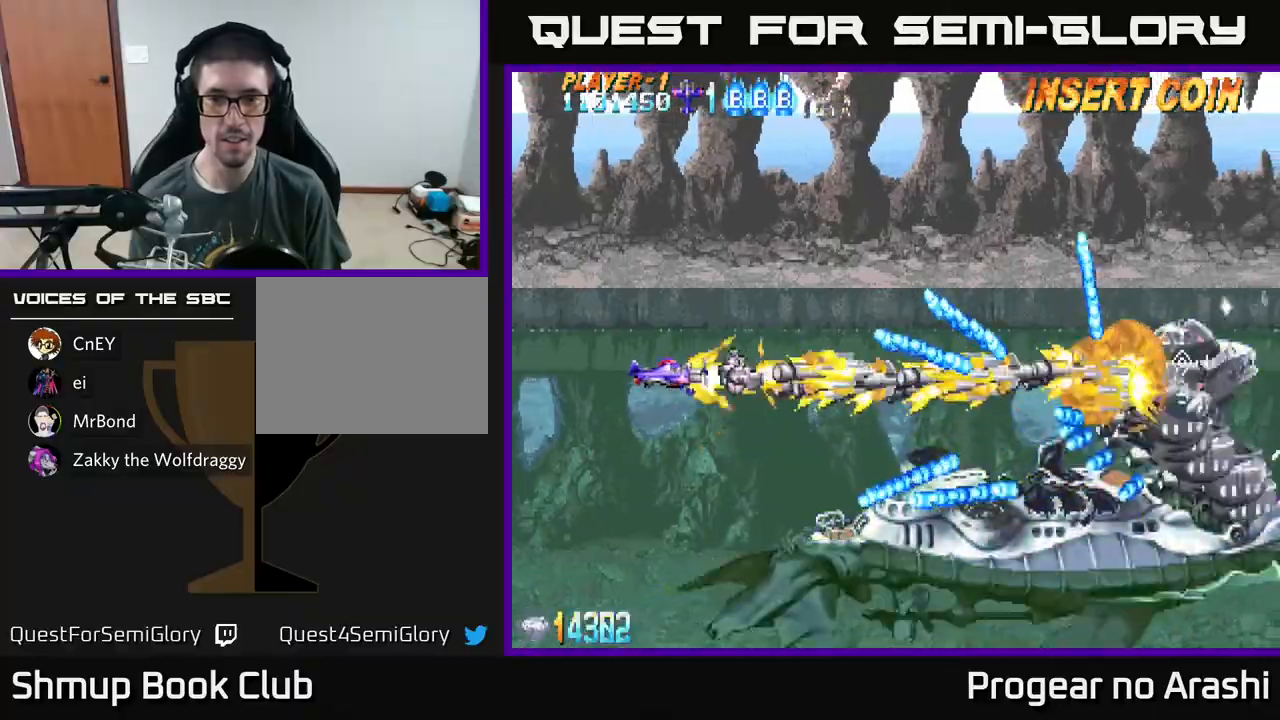
{"buttons": ["A", "DPAD_UP", "DPAD_LEFT"], "left_stick": "center", "events": [[367, "DPAD_UP", "down"]]}
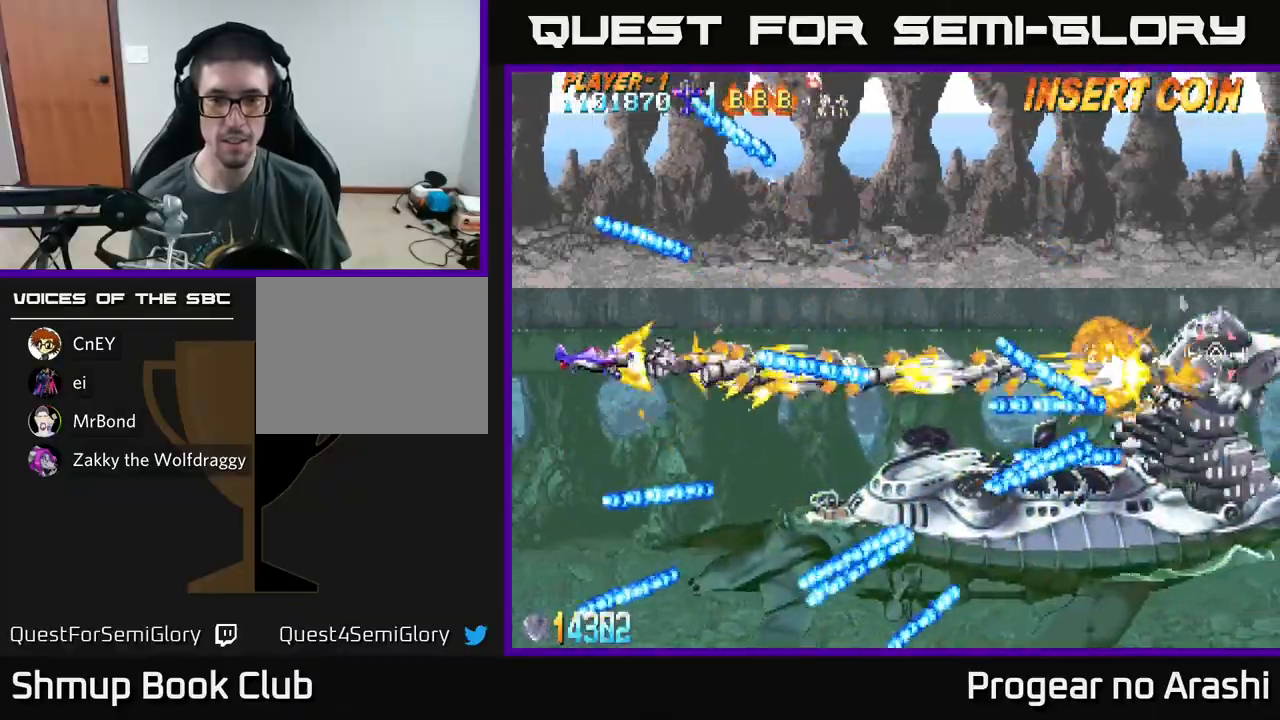
{"buttons": ["A", "DPAD_UP"], "left_stick": "center", "events": [[100, "DPAD_UP", "up"], [133, "DPAD_DOWN", "down"], [217, "DPAD_LEFT", "up"], [383, "DPAD_DOWN", "up"], [417, "DPAD_UP", "down"]]}
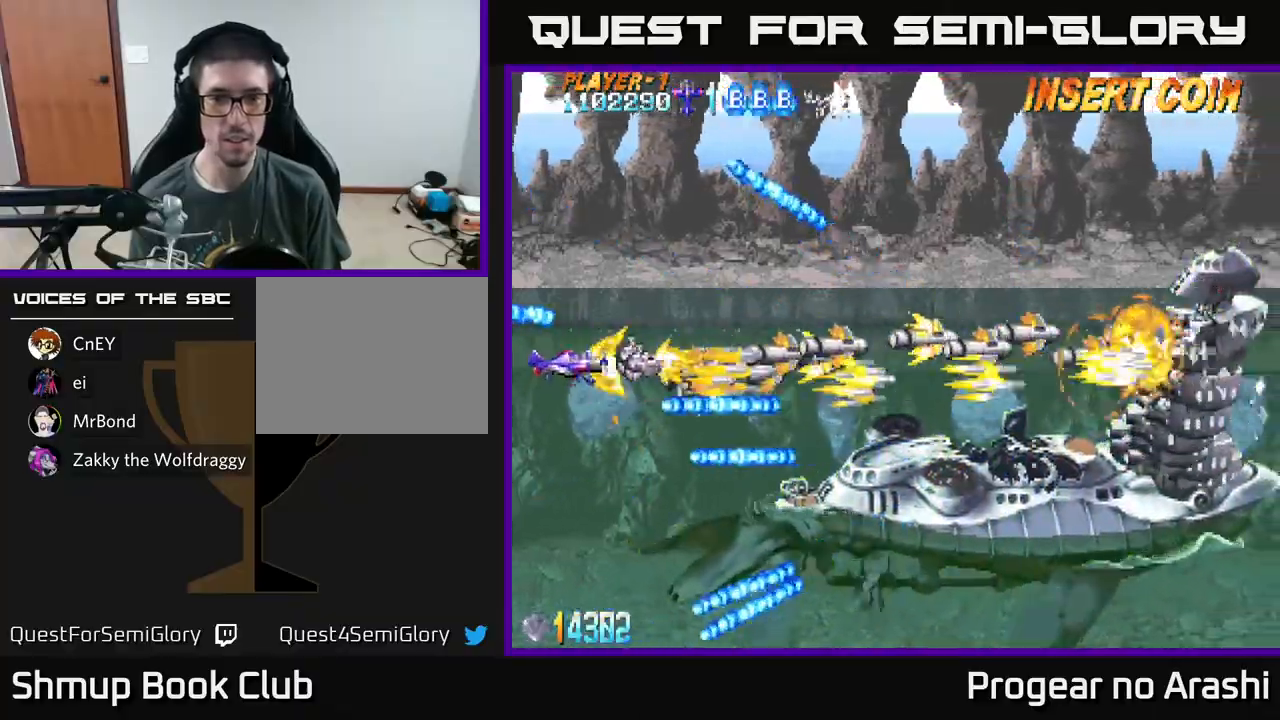
{"buttons": ["A", "DPAD_UP"], "left_stick": "center", "events": [[150, "DPAD_RIGHT", "down"], [200, "DPAD_UP", "up"], [383, "DPAD_UP", "down"], [417, "DPAD_RIGHT", "up"]]}
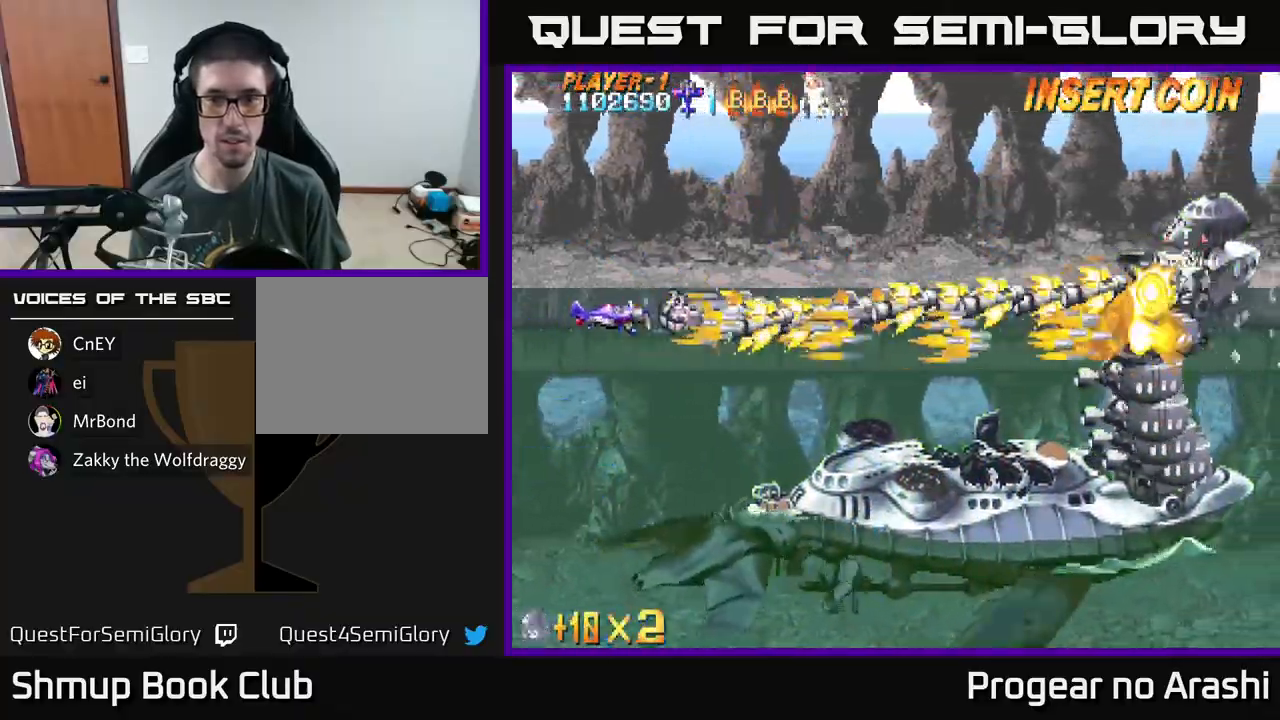
{"buttons": ["A", "DPAD_RIGHT"], "left_stick": "center", "events": [[33, "DPAD_UP", "up"], [133, "DPAD_RIGHT", "down"], [167, "DPAD_DOWN", "down"], [167, "DPAD_RIGHT", "up"], [450, "DPAD_DOWN", "up"], [450, "DPAD_RIGHT", "down"]]}
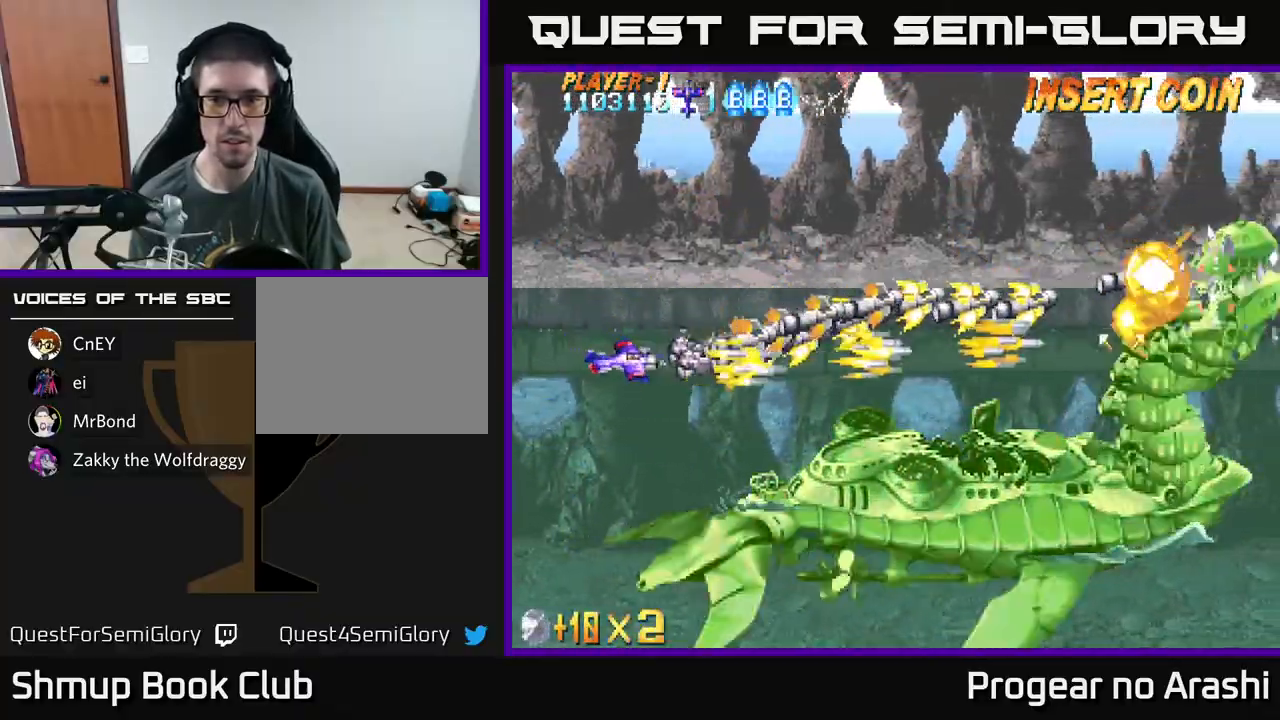
{"buttons": ["A"], "left_stick": "center", "events": [[100, "DPAD_RIGHT", "up"], [150, "DPAD_LEFT", "down"], [317, "DPAD_LEFT", "up"], [350, "DPAD_DOWN", "down"], [483, "DPAD_DOWN", "up"]]}
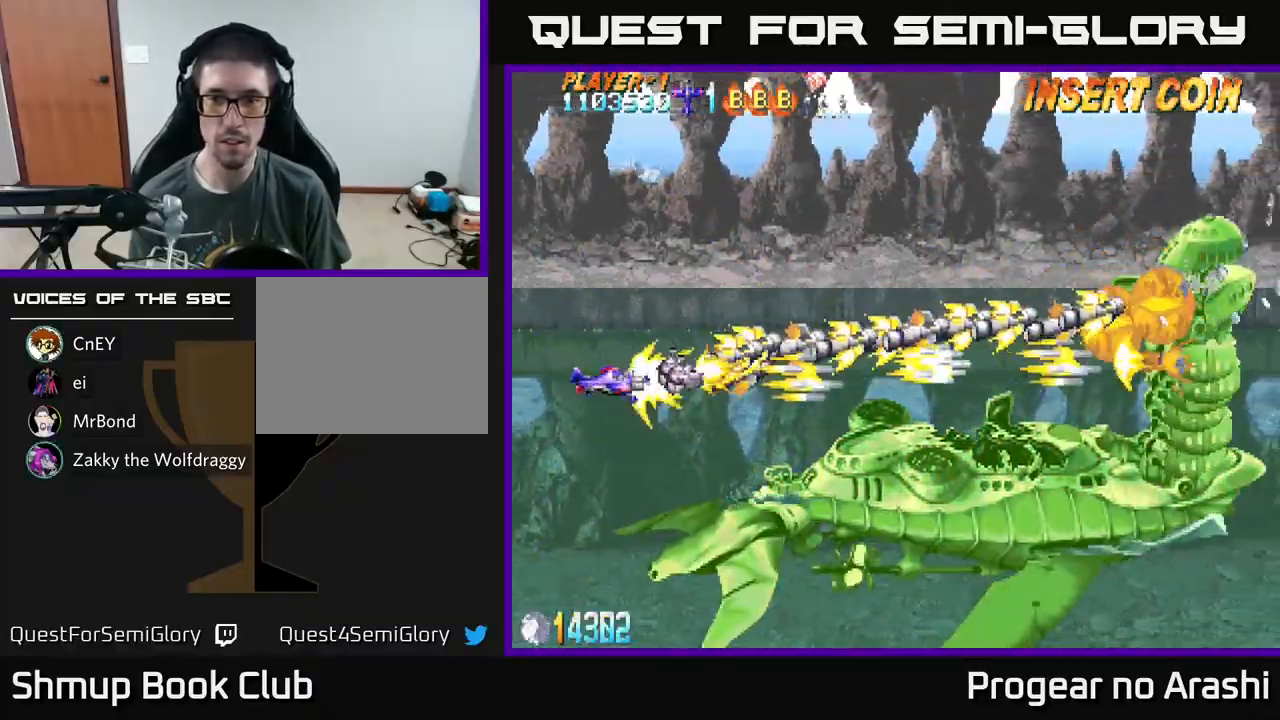
{"buttons": ["A", "DPAD_UP"], "left_stick": "center", "events": [[17, "DPAD_LEFT", "down"], [117, "A", "up"], [183, "DPAD_LEFT", "up"], [300, "DPAD_RIGHT", "down"], [367, "A", "down"], [367, "DPAD_UP", "down"], [417, "DPAD_RIGHT", "up"]]}
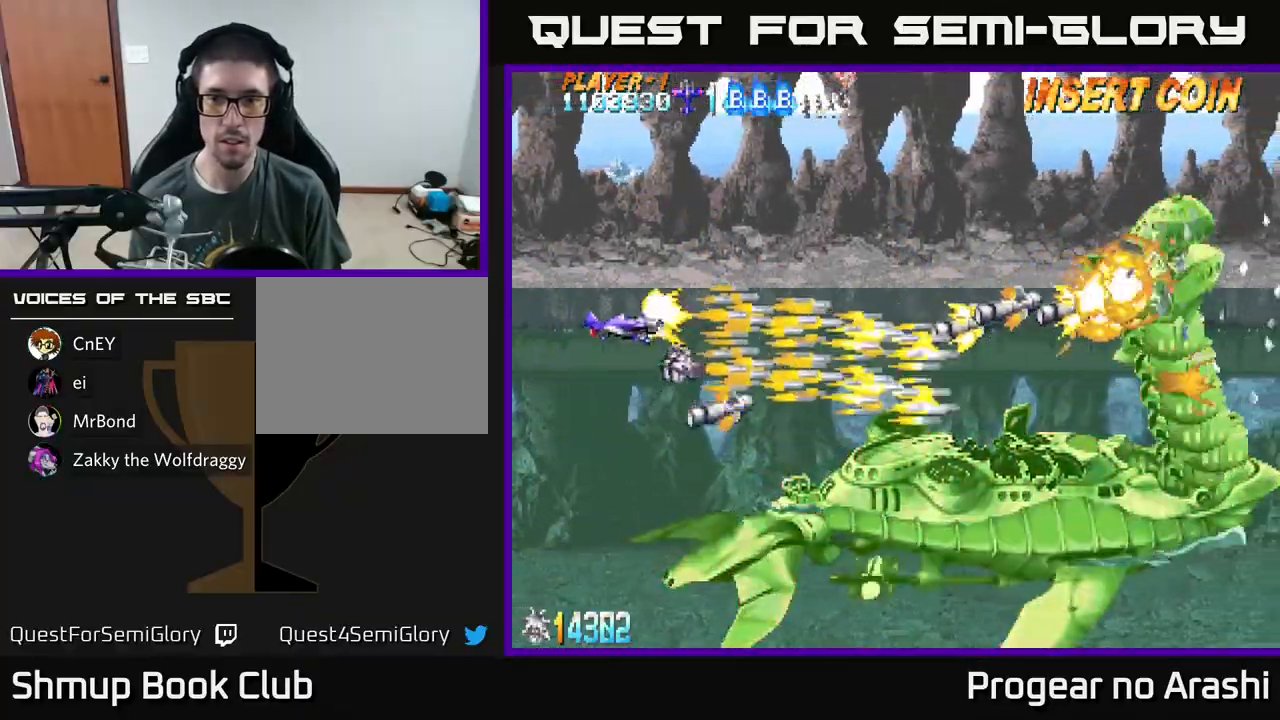
{"buttons": ["A", "DPAD_DOWN"], "left_stick": "center", "events": [[367, "DPAD_LEFT", "down"], [417, "DPAD_UP", "up"], [500, "DPAD_DOWN", "down"], [500, "DPAD_LEFT", "up"]]}
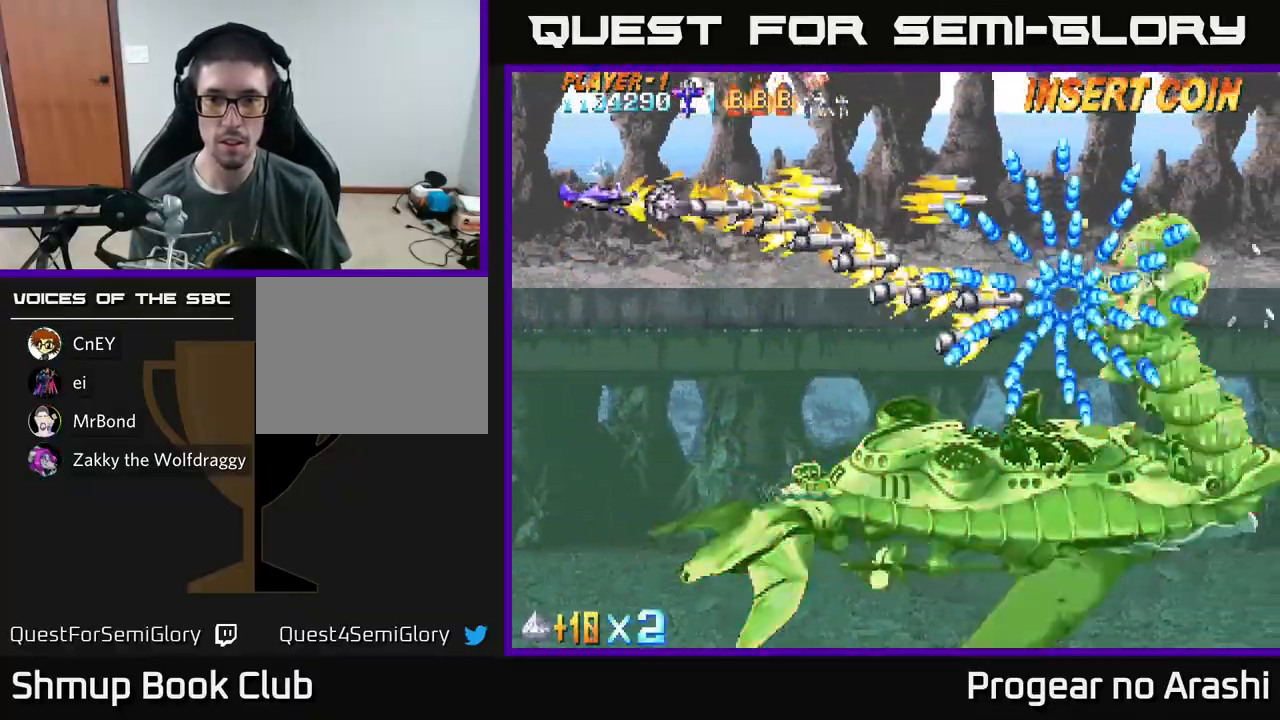
{"buttons": ["A", "DPAD_DOWN"], "left_stick": "center", "events": []}
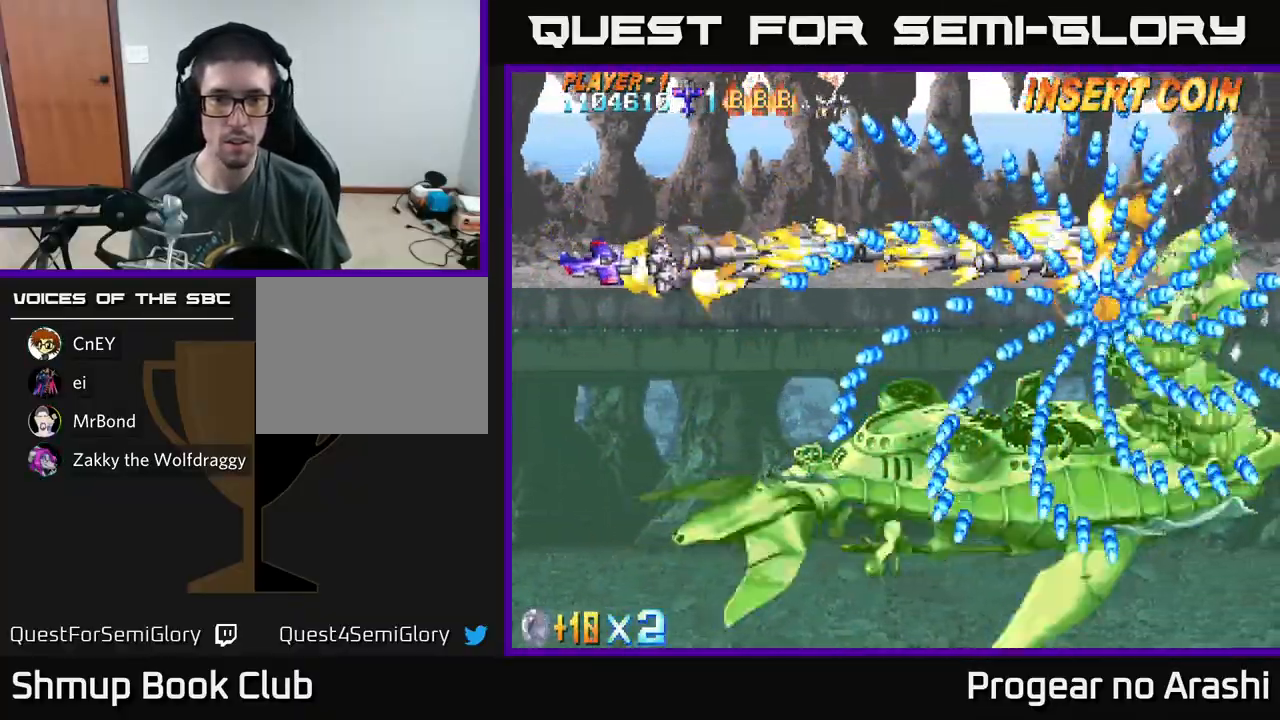
{"buttons": ["A", "DPAD_DOWN"], "left_stick": "center", "events": []}
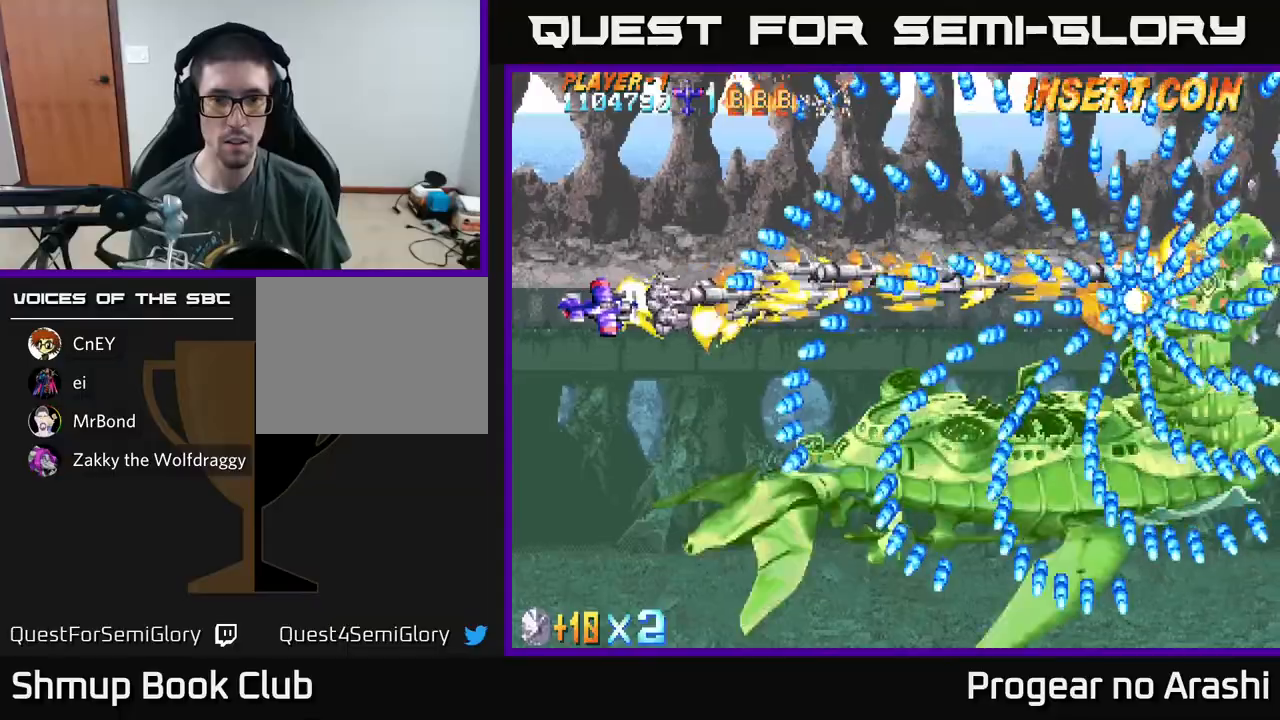
{"buttons": ["A"], "left_stick": "center", "events": [[450, "DPAD_DOWN", "up"]]}
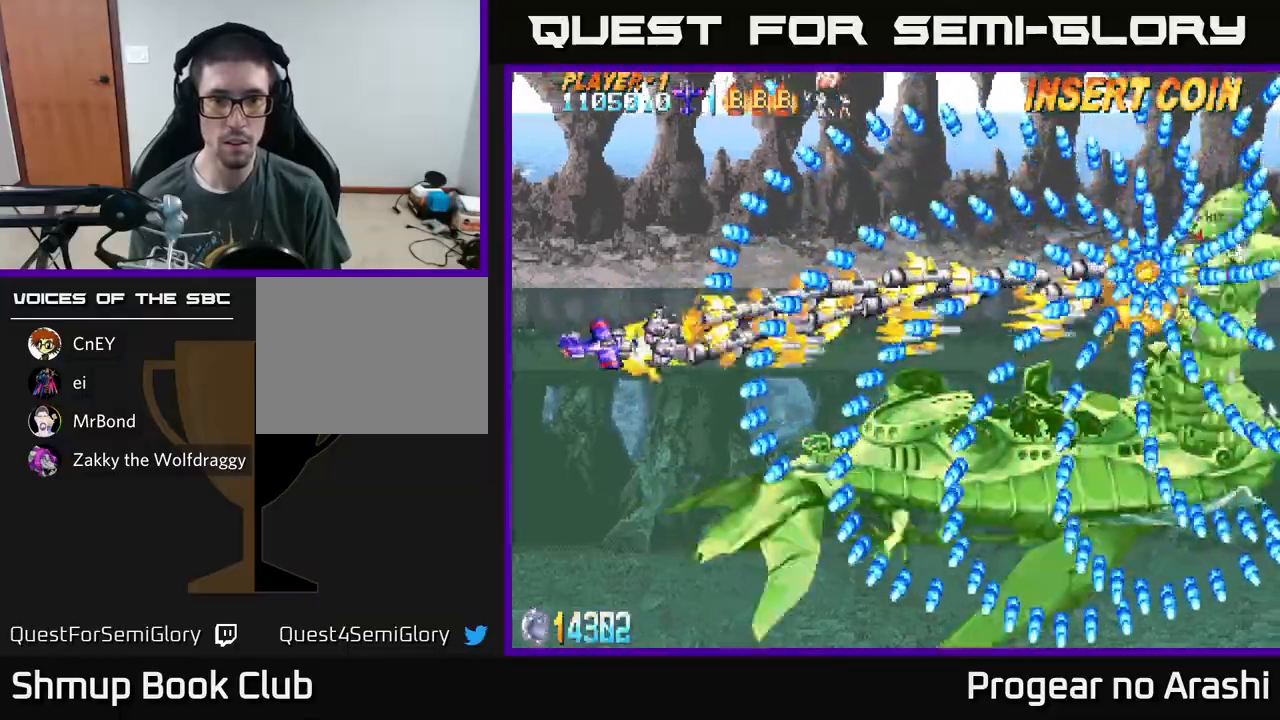
{"buttons": ["A"], "left_stick": "center", "events": []}
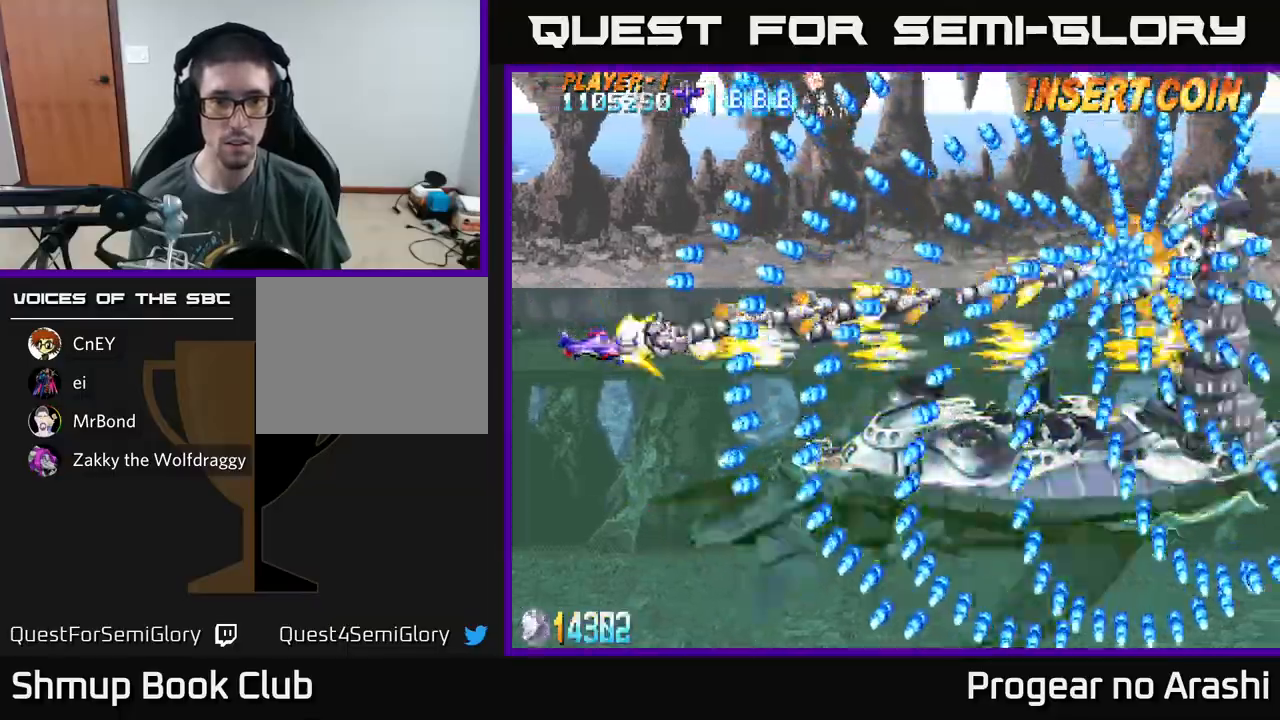
{"buttons": ["A"], "left_stick": "center", "events": []}
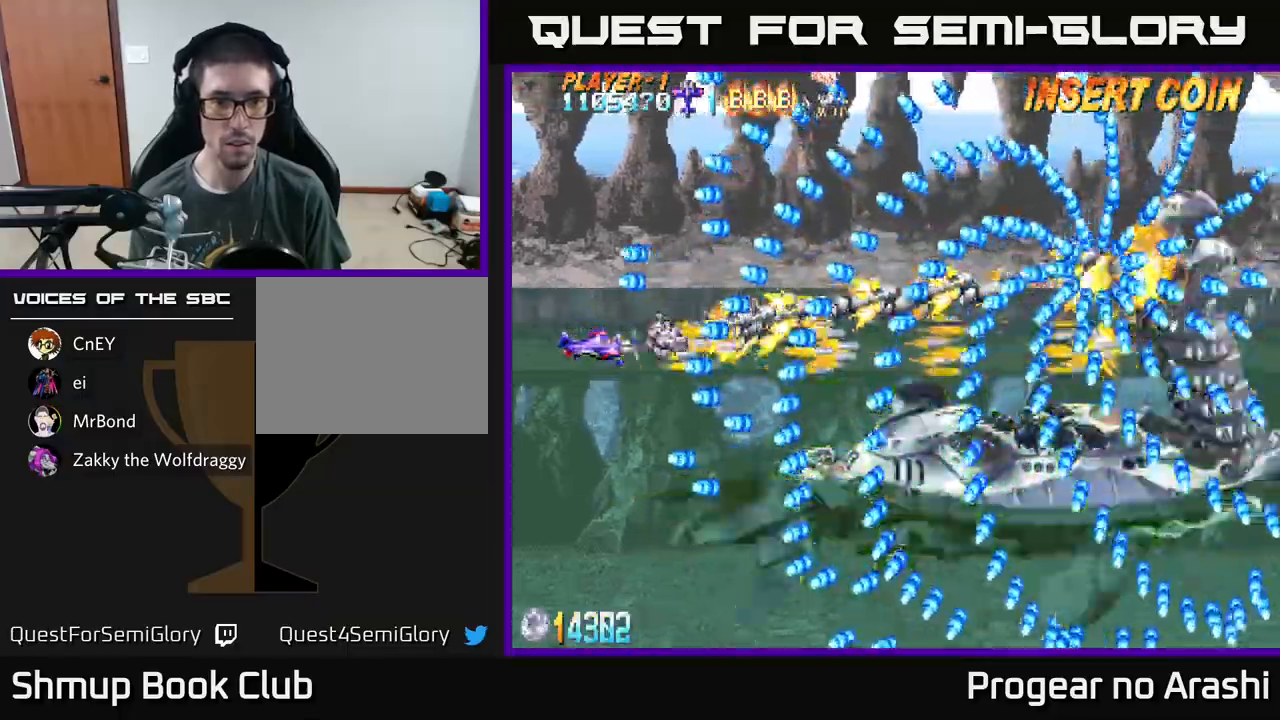
{"buttons": ["A"], "left_stick": "center", "events": []}
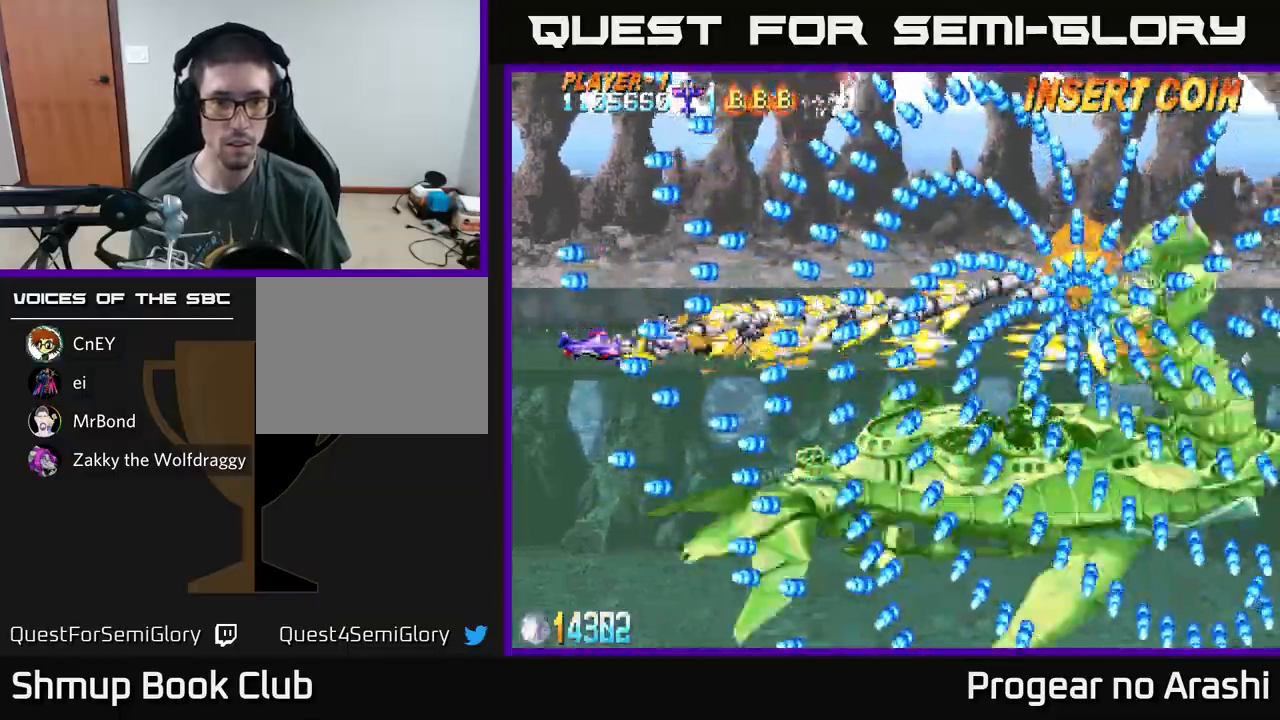
{"buttons": ["A"], "left_stick": "center", "events": []}
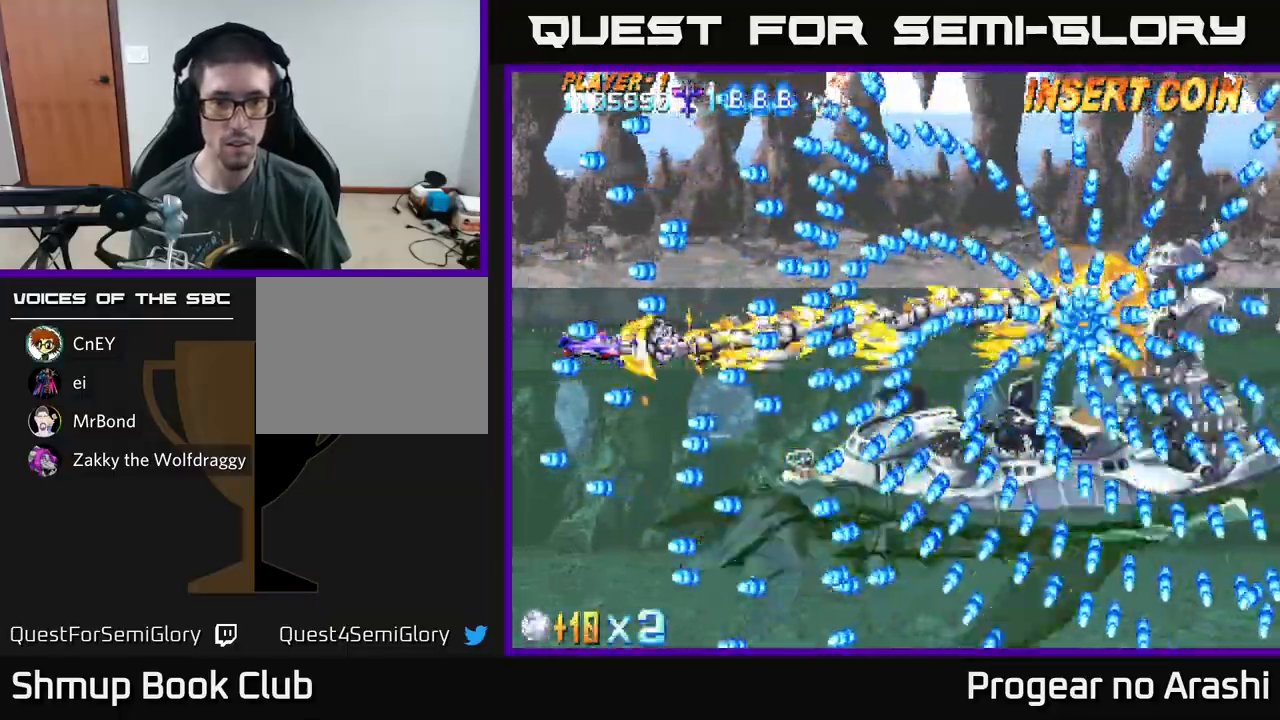
{"buttons": ["A"], "left_stick": "center", "events": []}
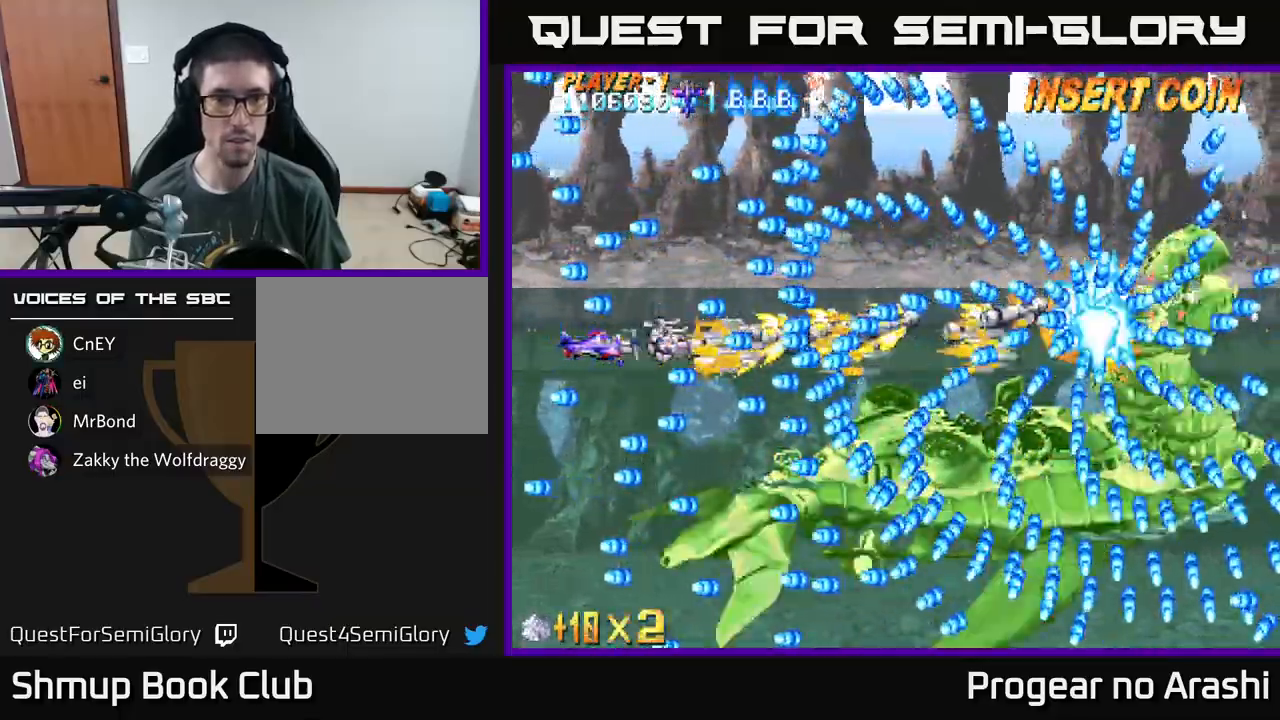
{"buttons": ["A"], "left_stick": "center", "events": []}
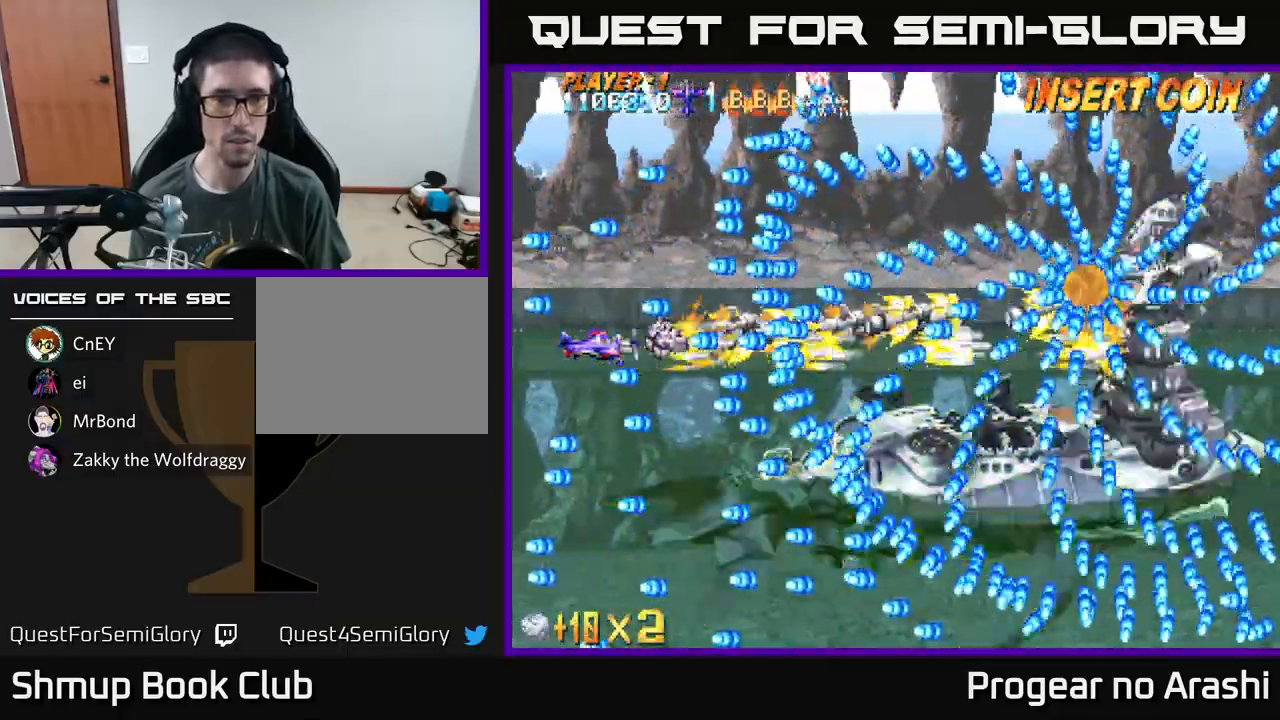
{"buttons": ["A"], "left_stick": "center", "events": [[350, "DPAD_DOWN", "down"], [500, "DPAD_DOWN", "up"]]}
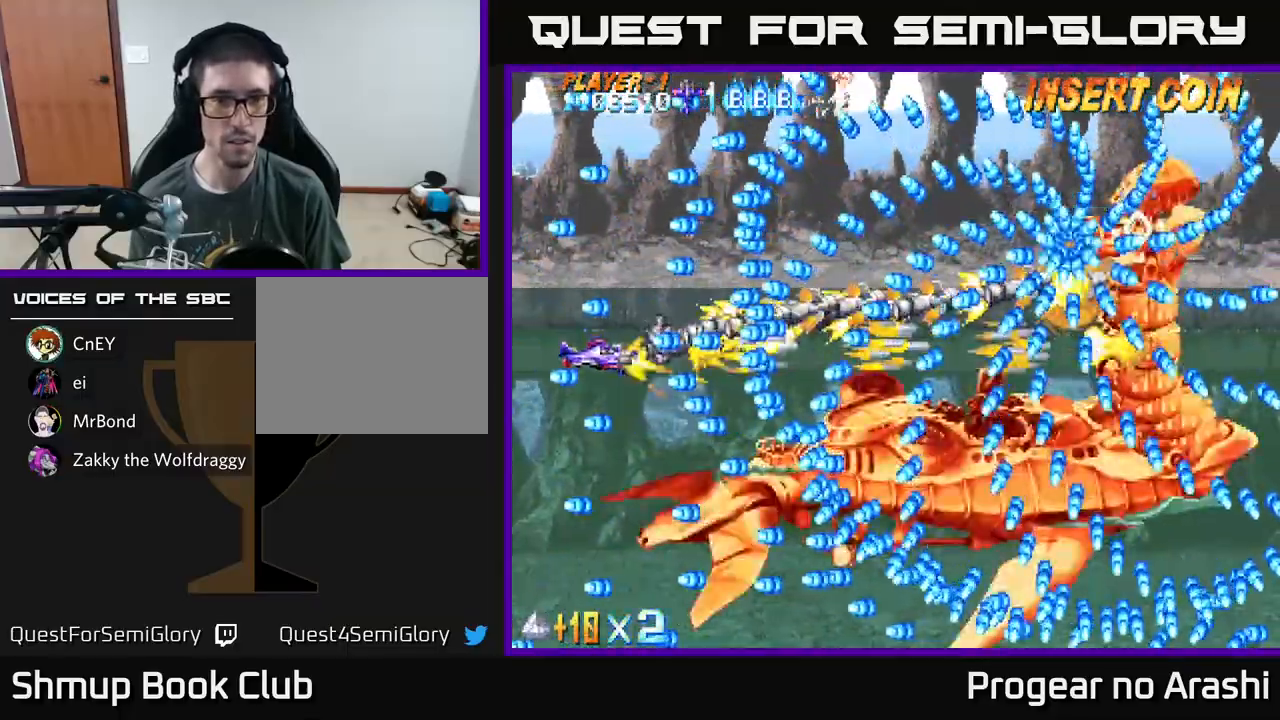
{"buttons": ["A"], "left_stick": "center", "events": []}